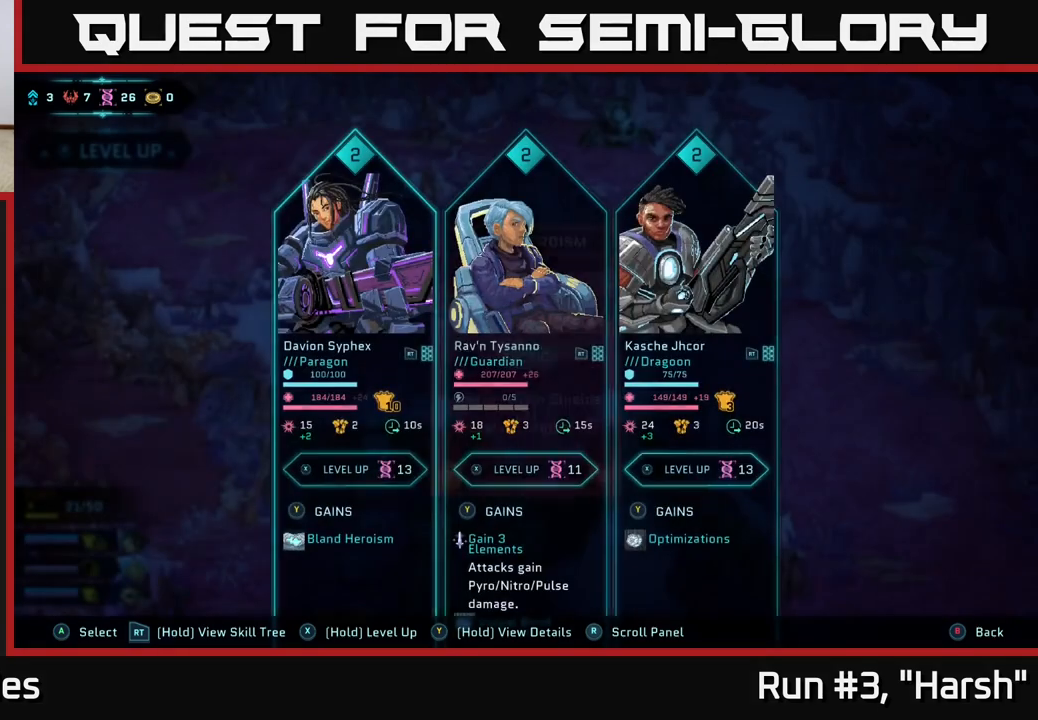
Gameplay with a controller (Xbox layout); each line is a JSON object with the inputs held at the frame after it. "events" lists button and stick changes between this image and that frame as [ms after this image, input, new state], when the widget could be followed in between.
{"buttons": [], "left_stick": "center", "right_stick": "center", "events": []}
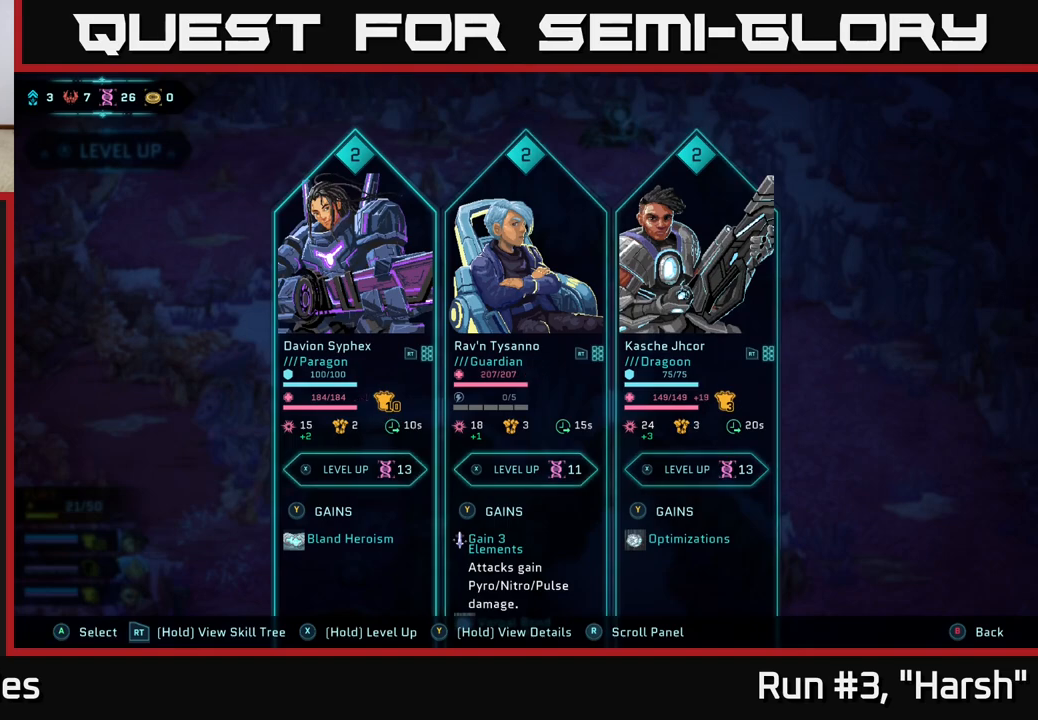
{"buttons": [], "left_stick": "center", "right_stick": "center", "events": []}
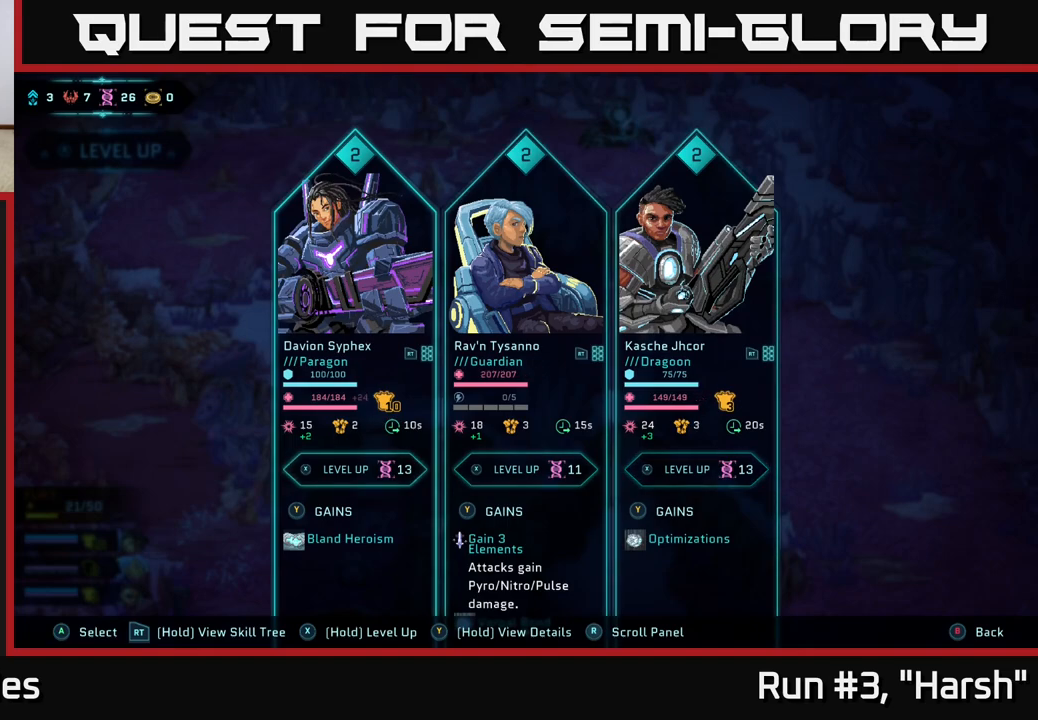
{"buttons": [], "left_stick": "center", "right_stick": "center", "events": []}
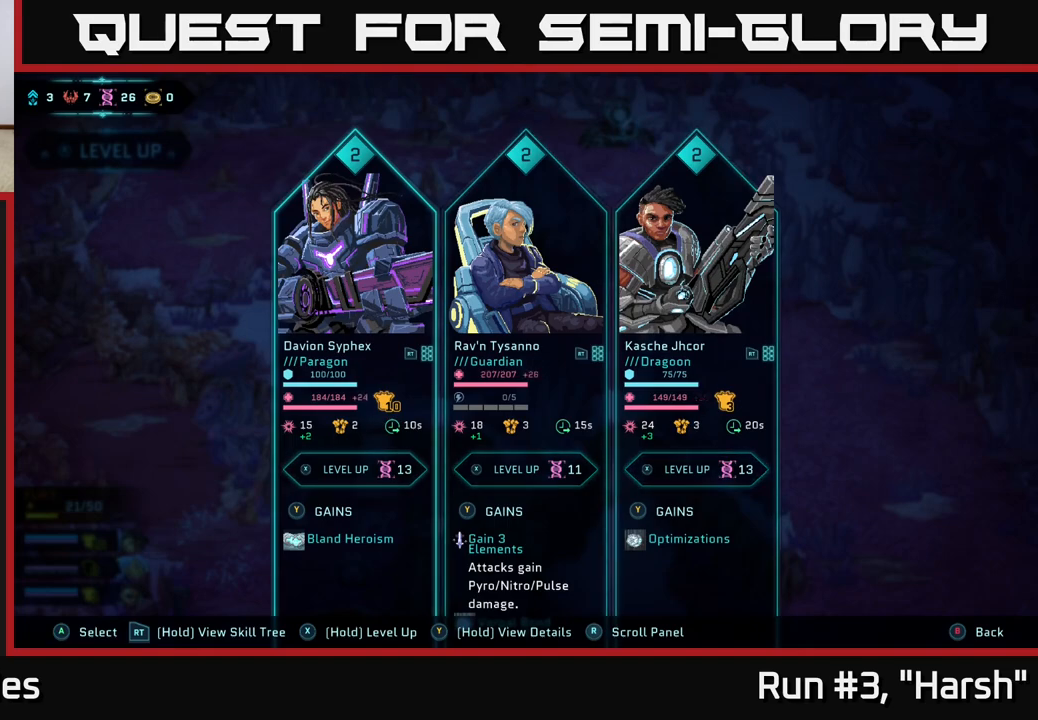
{"buttons": ["DPAD_RIGHT"], "left_stick": "center", "right_stick": "center", "events": [[367, "DPAD_RIGHT", "down"]]}
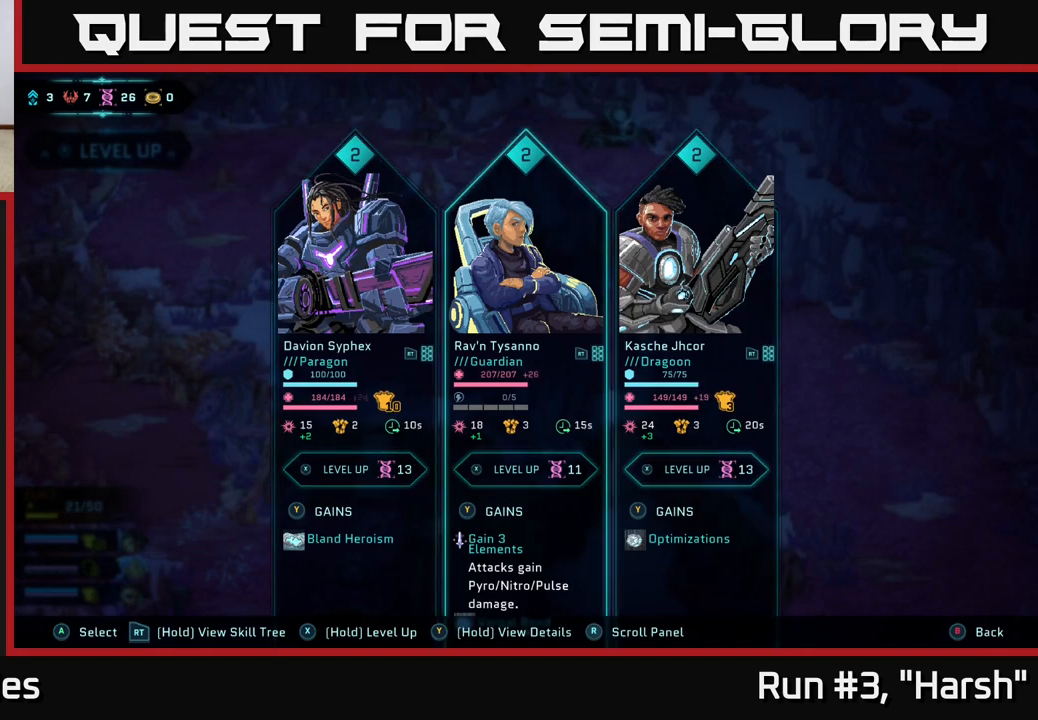
{"buttons": ["DPAD_RIGHT"], "left_stick": "center", "right_stick": "center", "events": [[17, "DPAD_RIGHT", "up"], [367, "DPAD_RIGHT", "down"]]}
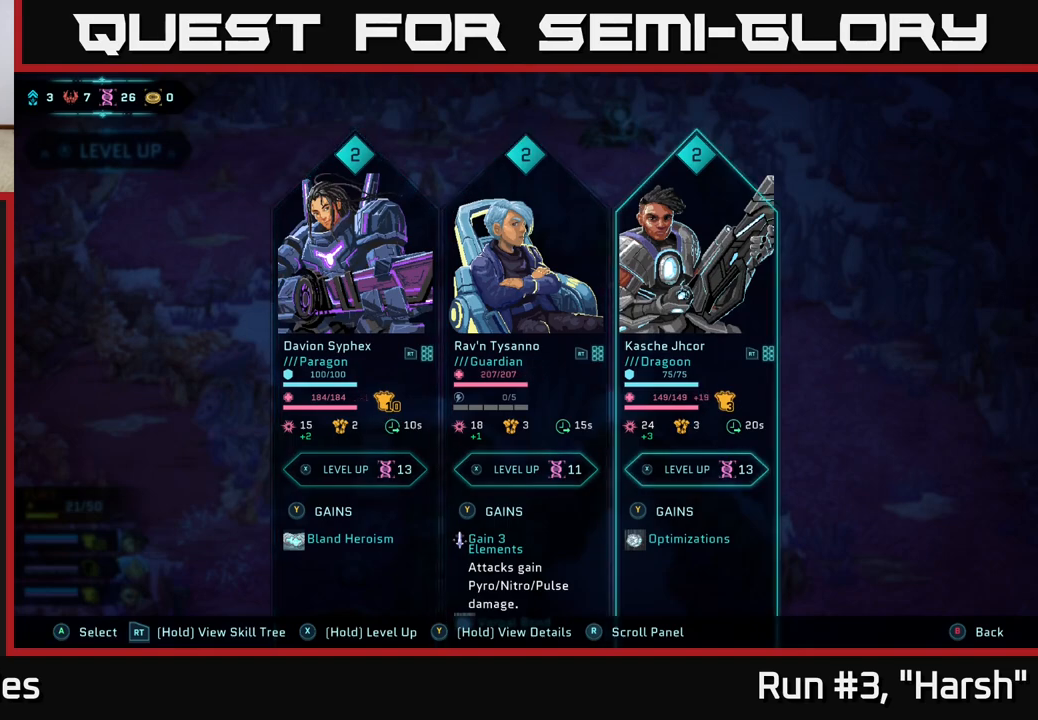
{"buttons": [], "left_stick": "center", "right_stick": "center", "events": [[17, "DPAD_RIGHT", "up"]]}
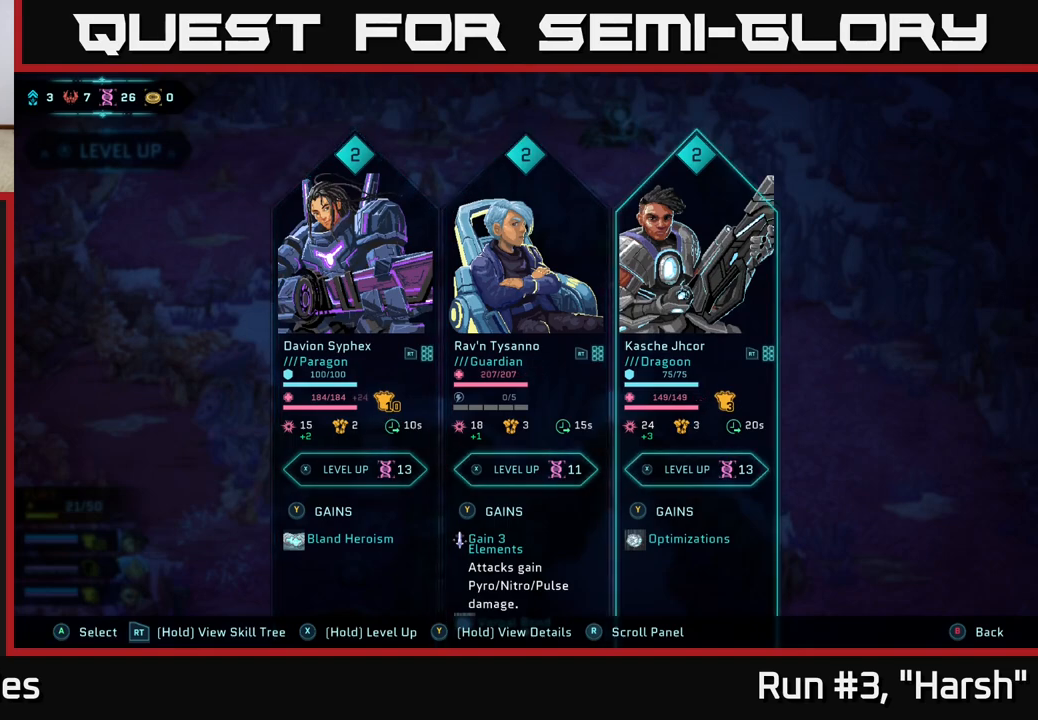
{"buttons": ["Y"], "left_stick": "center", "right_stick": "center", "events": [[217, "Y", "down"]]}
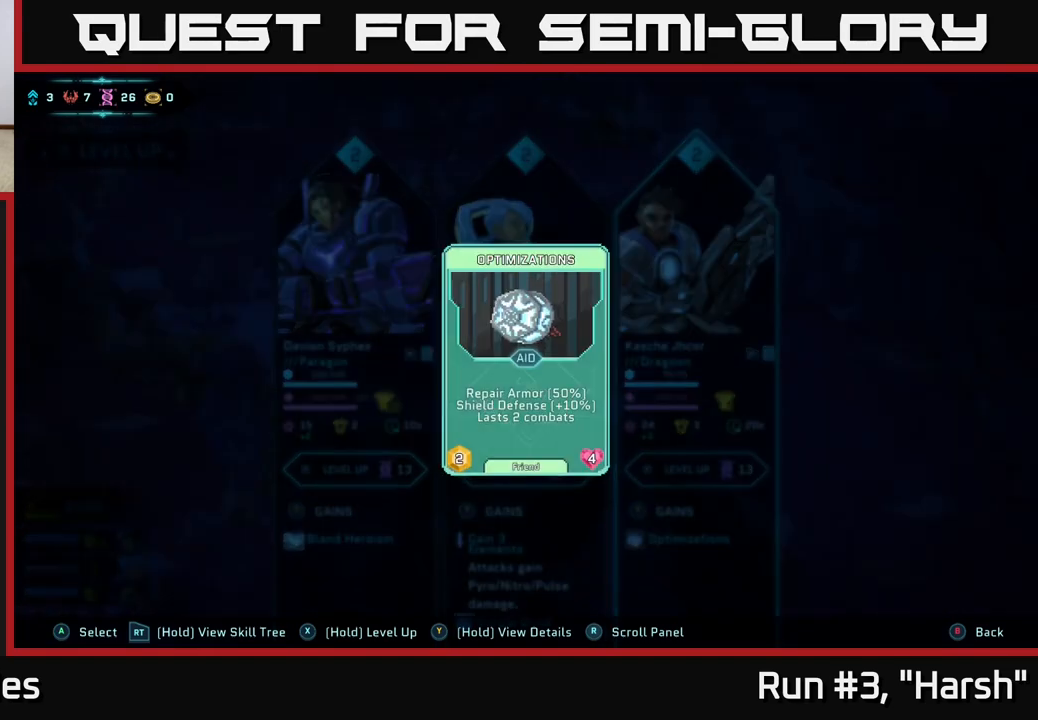
{"buttons": ["Y"], "left_stick": "center", "right_stick": "center", "events": []}
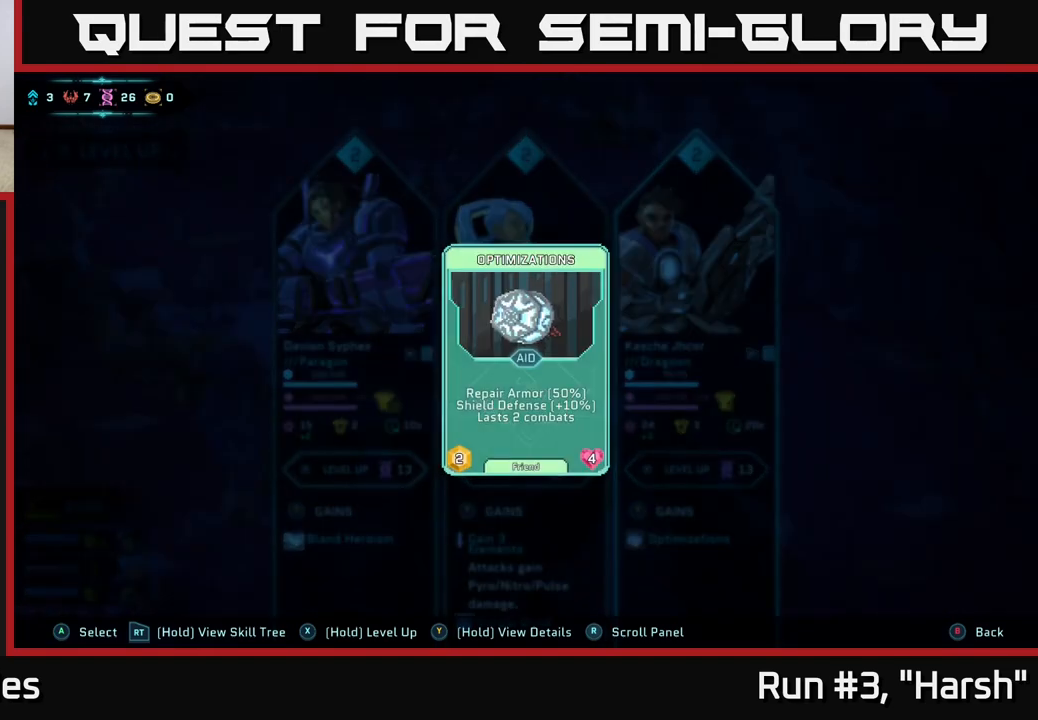
{"buttons": ["Y"], "left_stick": "center", "right_stick": "center", "events": []}
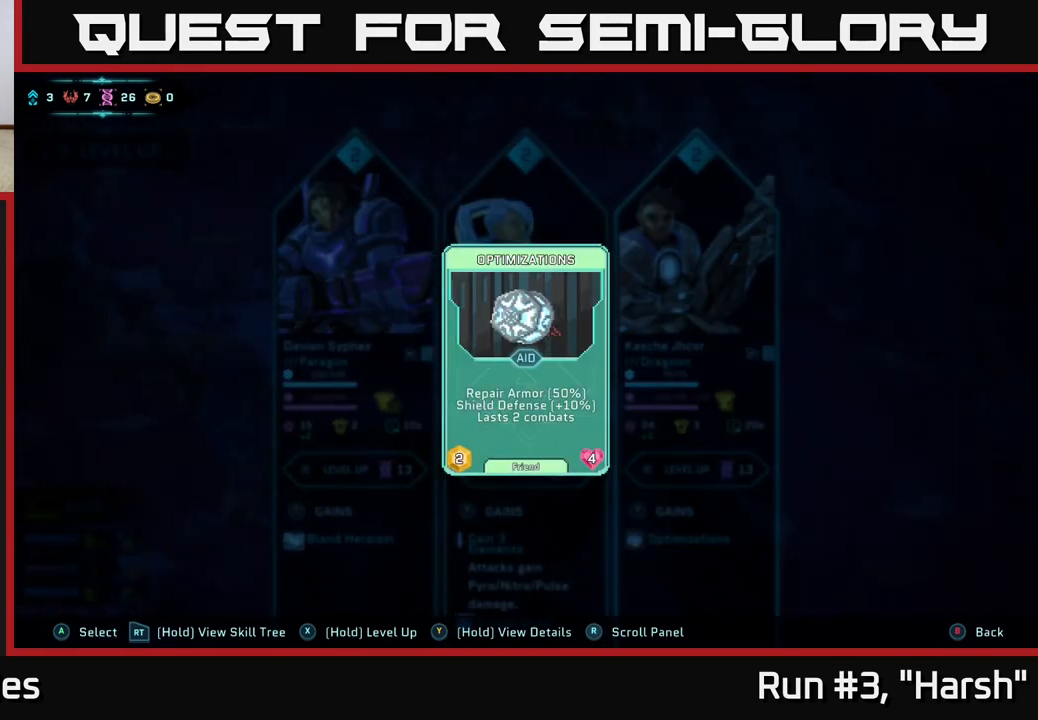
{"buttons": ["Y"], "left_stick": "center", "right_stick": "center", "events": []}
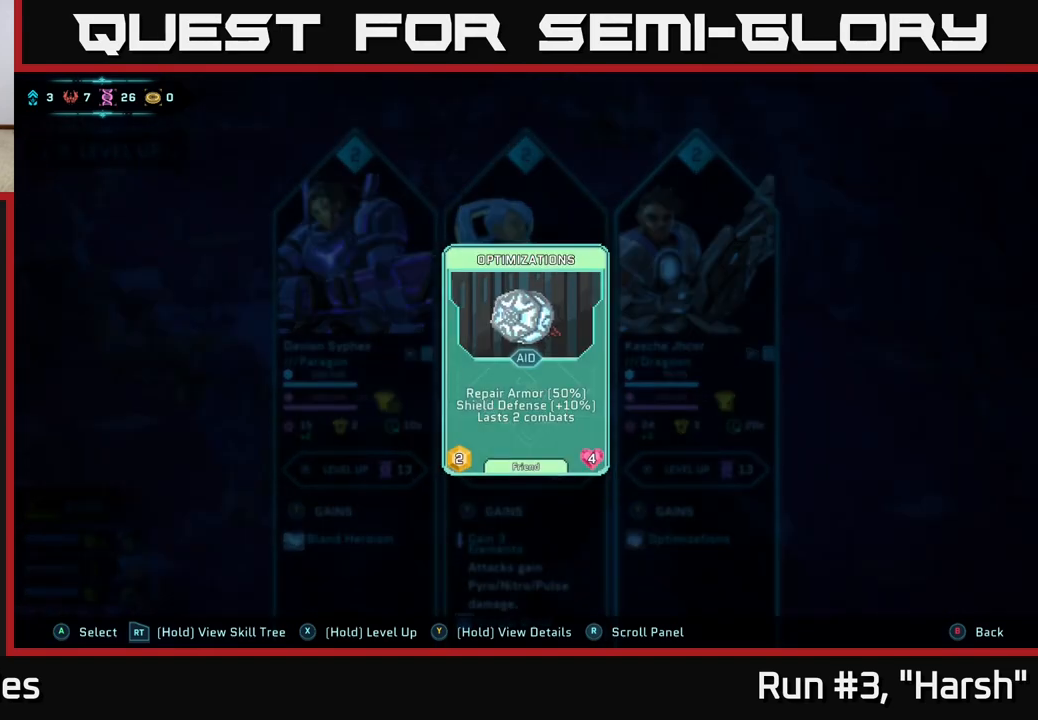
{"buttons": ["Y"], "left_stick": "center", "right_stick": "center", "events": []}
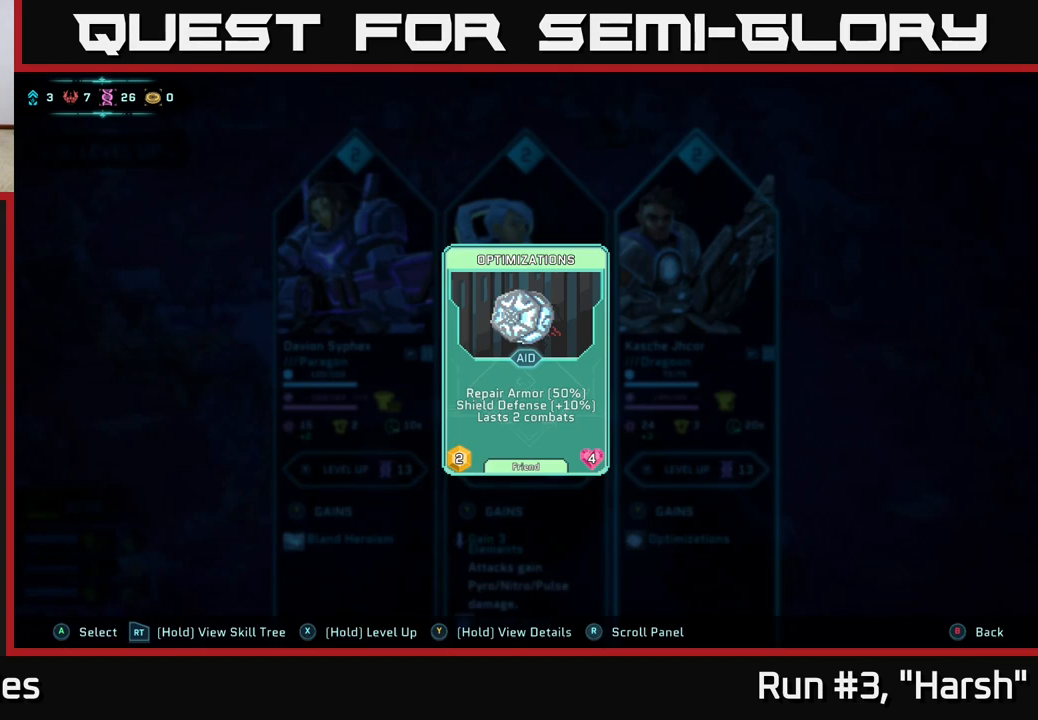
{"buttons": ["Y"], "left_stick": "center", "right_stick": "center", "events": []}
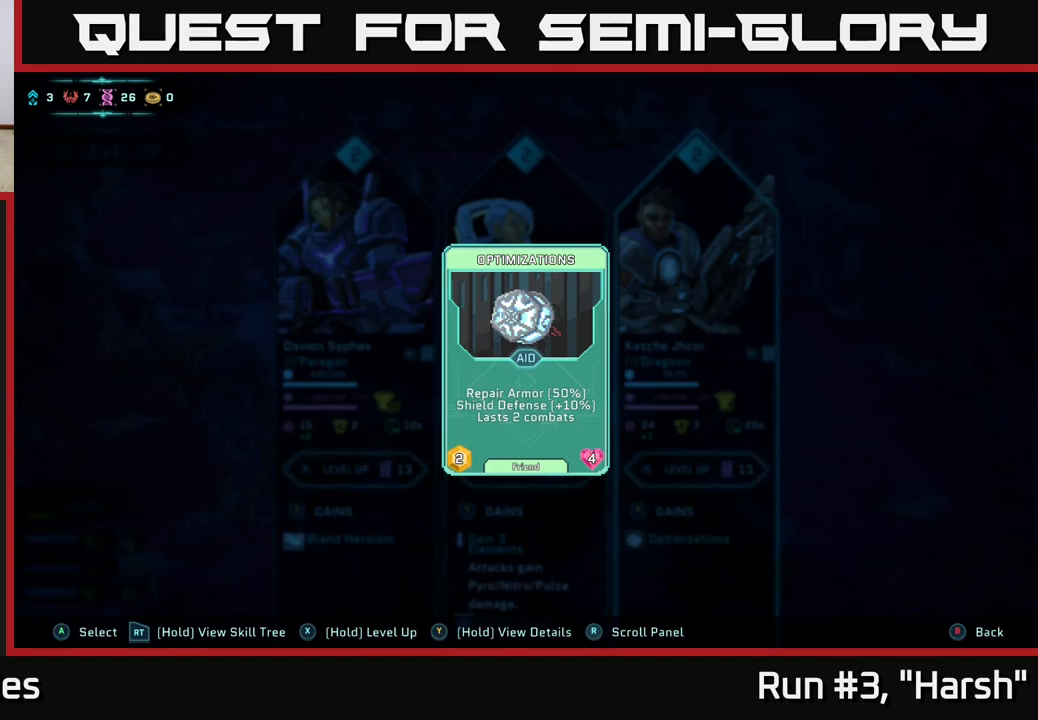
{"buttons": ["Y"], "left_stick": "center", "right_stick": "center", "events": []}
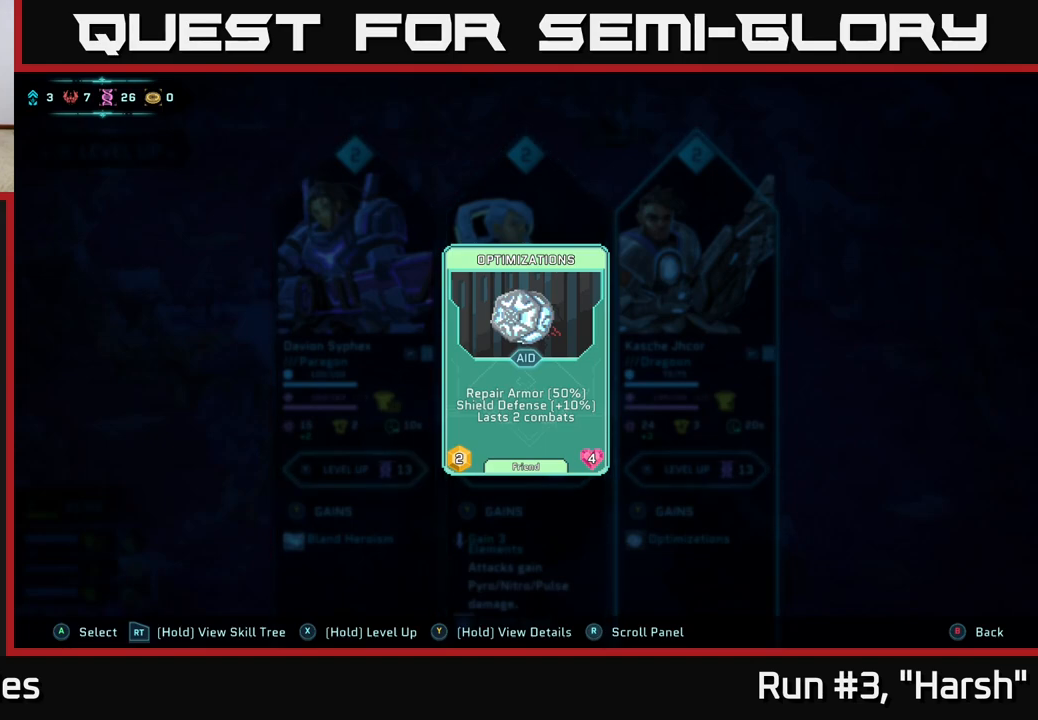
{"buttons": [], "left_stick": "center", "right_stick": "center", "events": [[383, "Y", "up"]]}
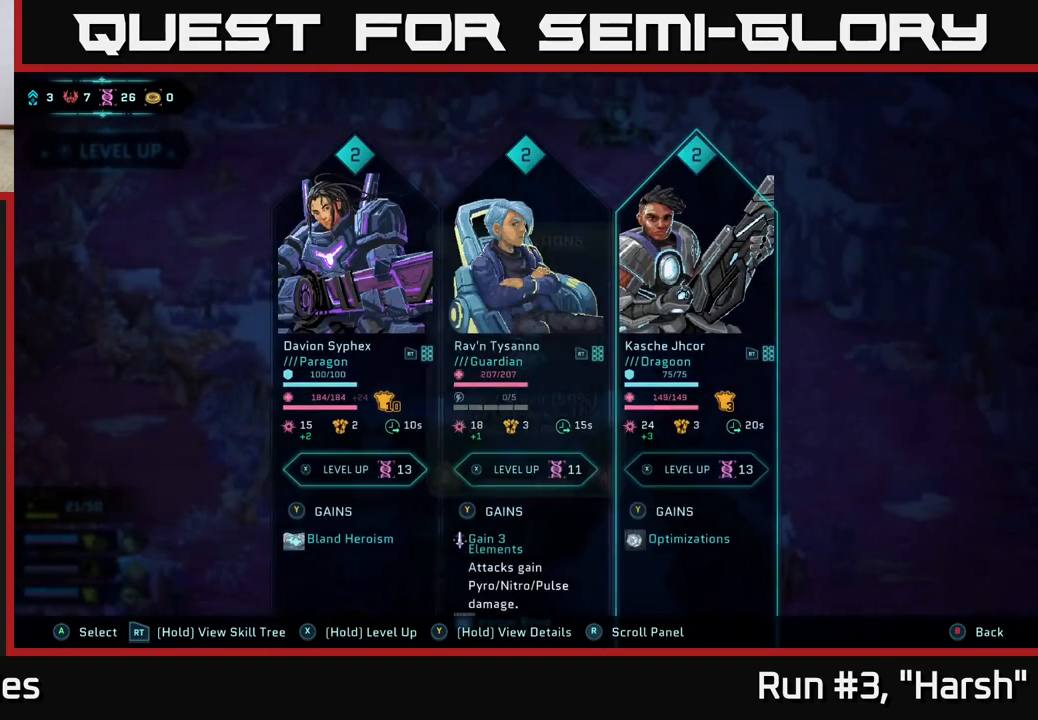
{"buttons": ["Y"], "left_stick": "center", "right_stick": "center", "events": [[233, "DPAD_LEFT", "down"], [367, "DPAD_LEFT", "up"], [433, "Y", "down"]]}
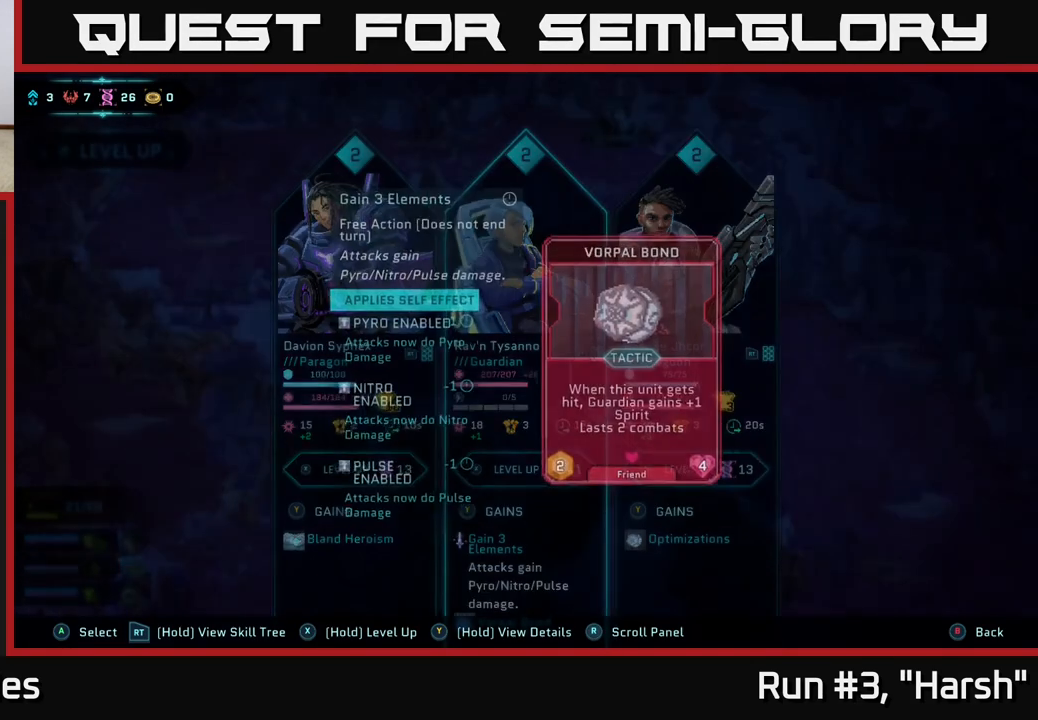
{"buttons": ["Y"], "left_stick": "center", "right_stick": "center", "events": []}
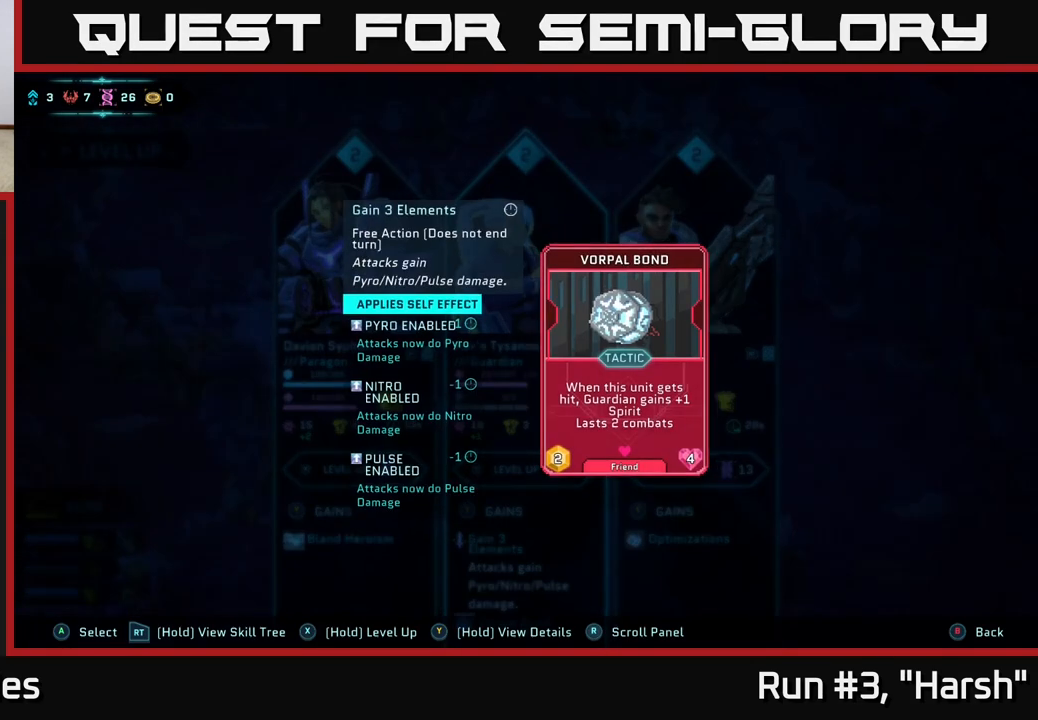
{"buttons": ["Y"], "left_stick": "center", "right_stick": "center", "events": []}
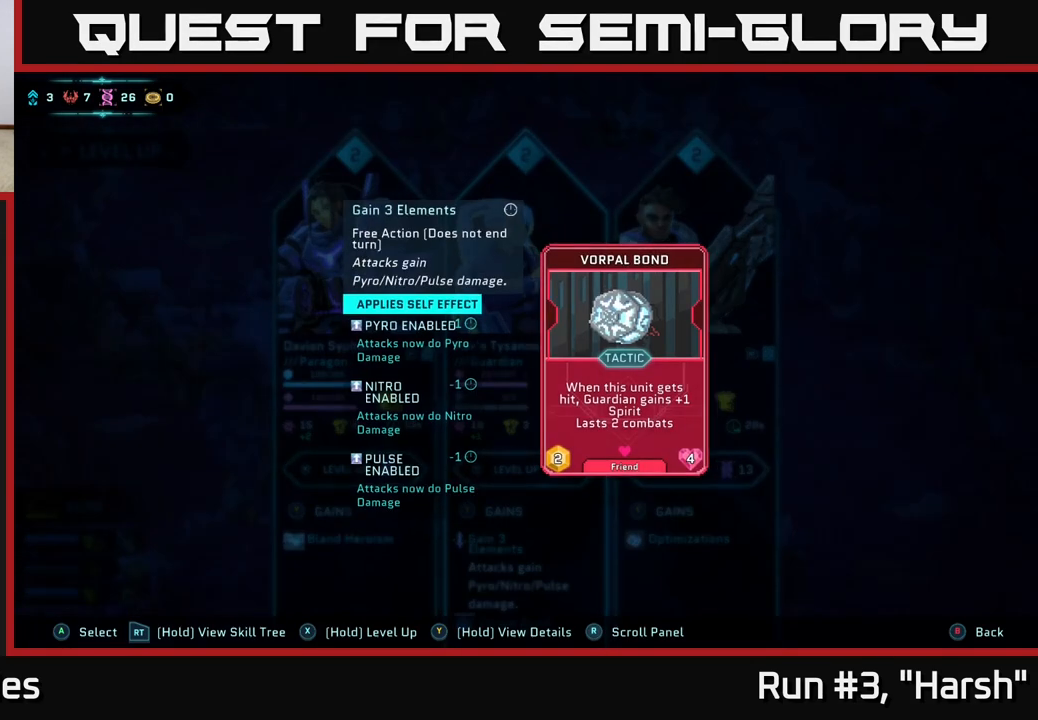
{"buttons": ["Y"], "left_stick": "center", "right_stick": "center", "events": []}
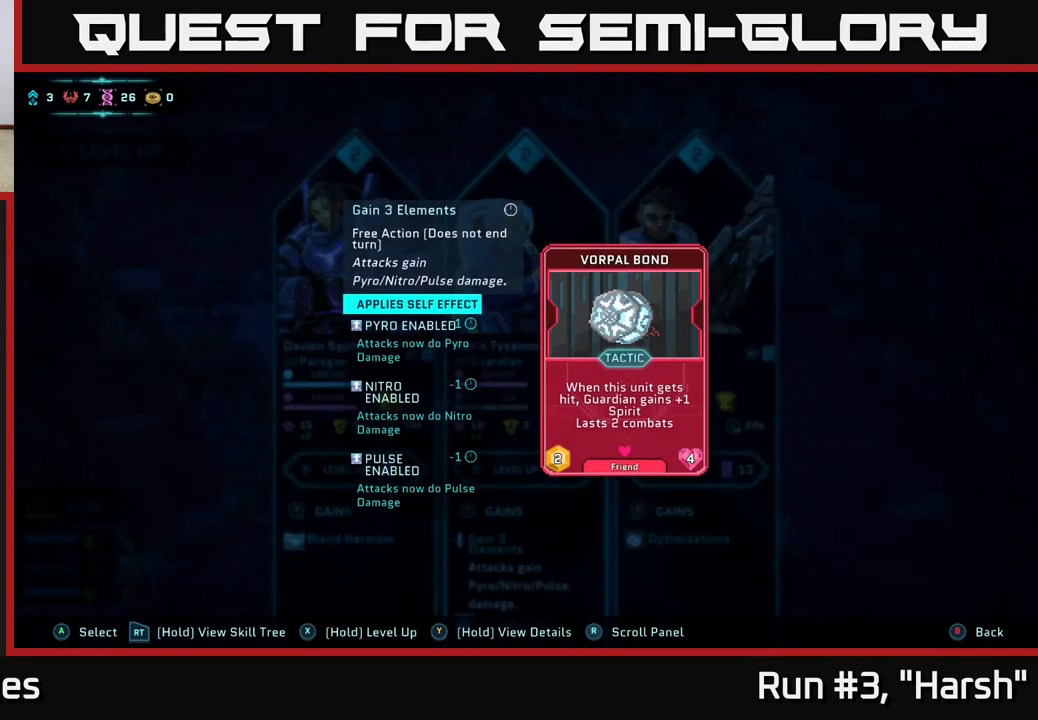
{"buttons": ["Y"], "left_stick": "center", "right_stick": "center", "events": []}
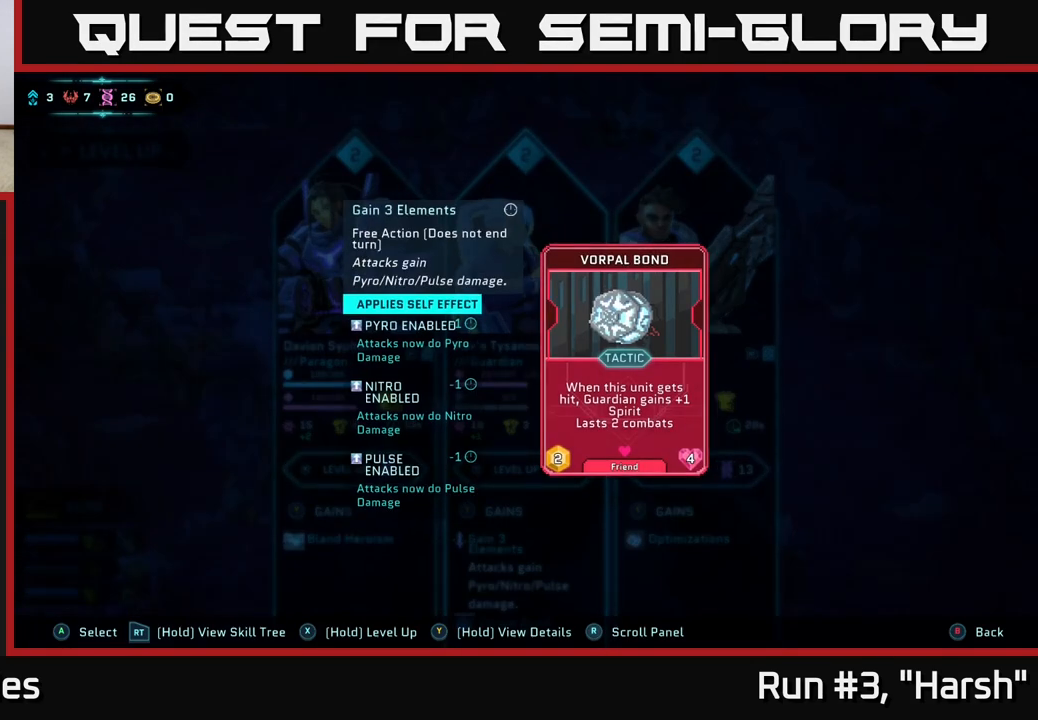
{"buttons": ["Y"], "left_stick": "center", "right_stick": "center", "events": []}
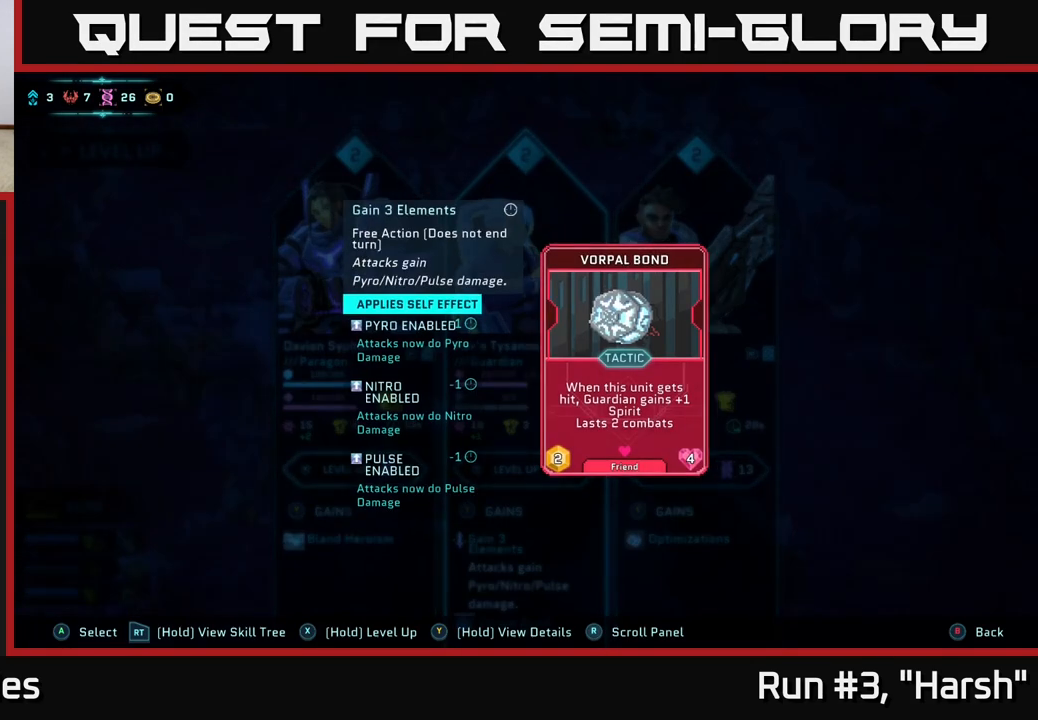
{"buttons": ["Y"], "left_stick": "center", "right_stick": "center", "events": []}
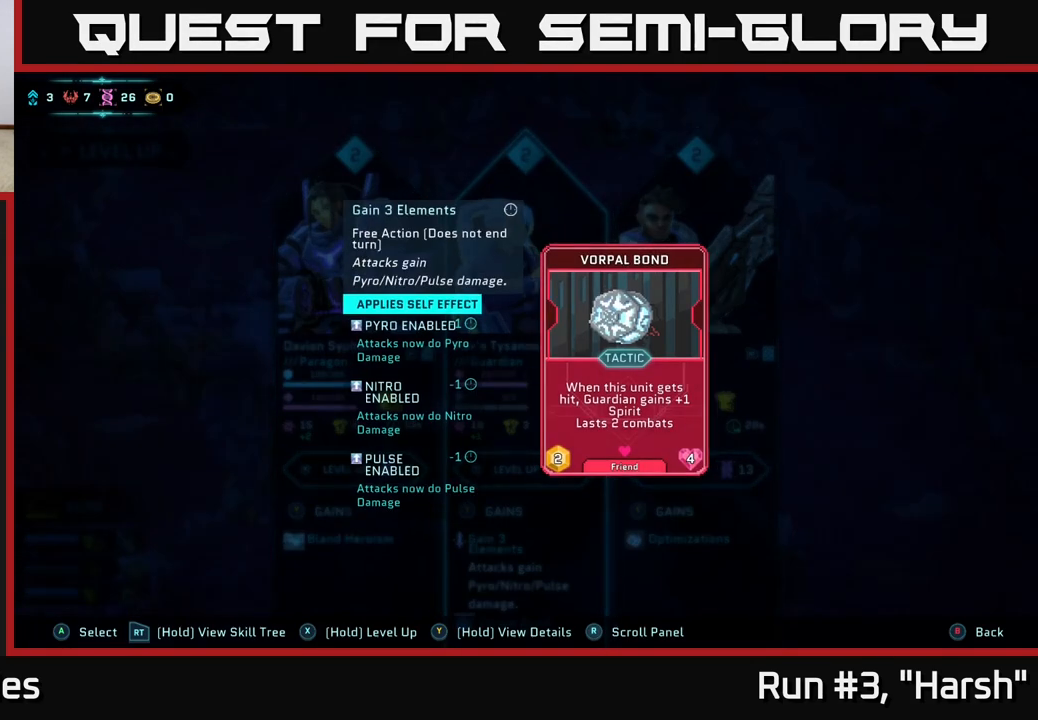
{"buttons": ["Y"], "left_stick": "center", "right_stick": "center", "events": []}
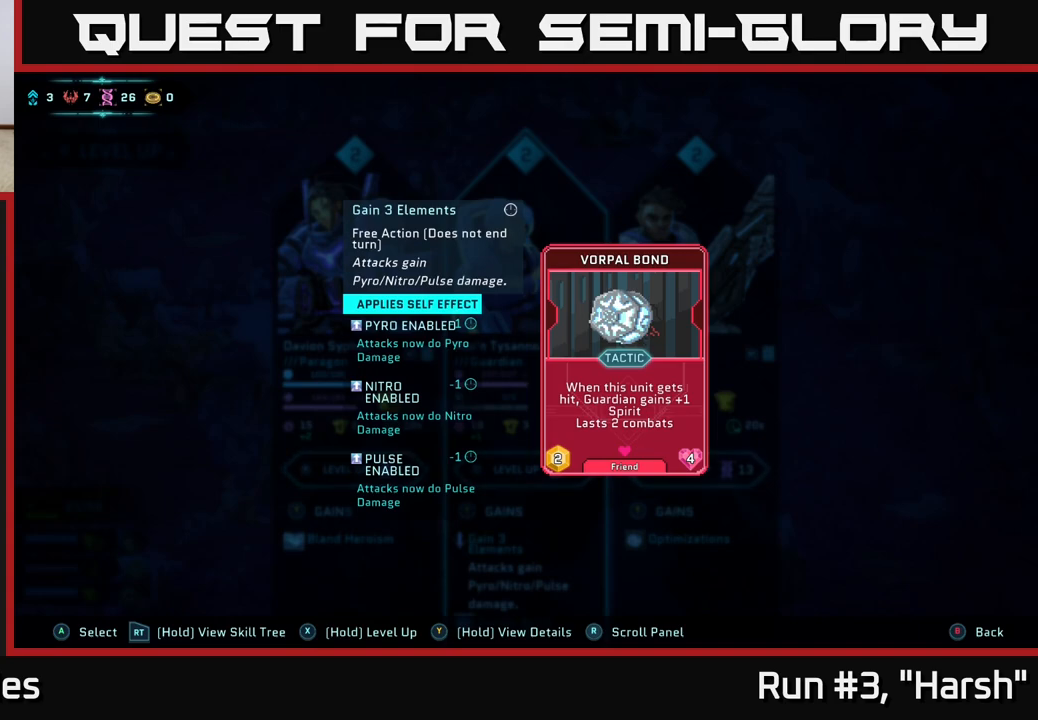
{"buttons": ["Y"], "left_stick": "center", "right_stick": "center", "events": []}
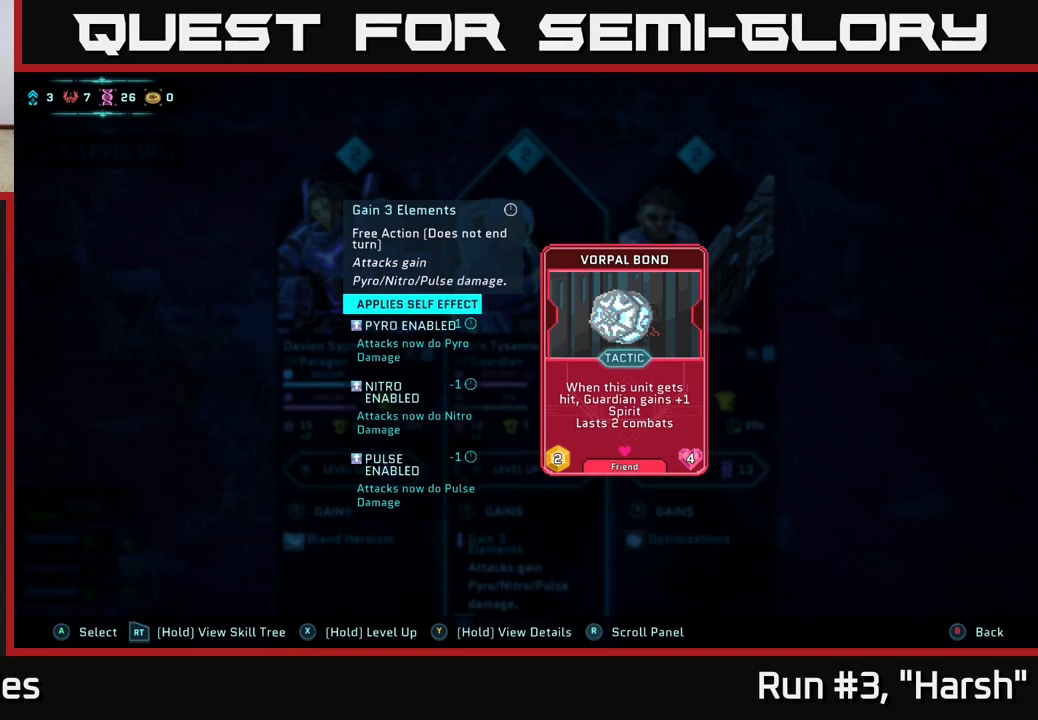
{"buttons": ["Y"], "left_stick": "center", "right_stick": "center", "events": []}
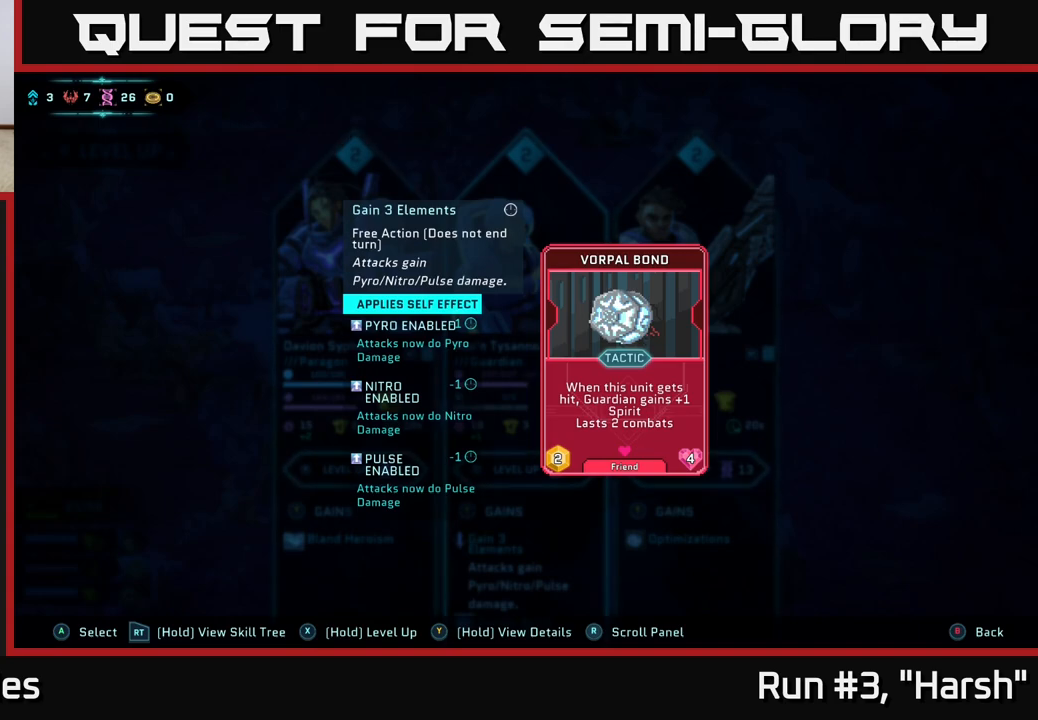
{"buttons": ["Y"], "left_stick": "center", "right_stick": "center", "events": []}
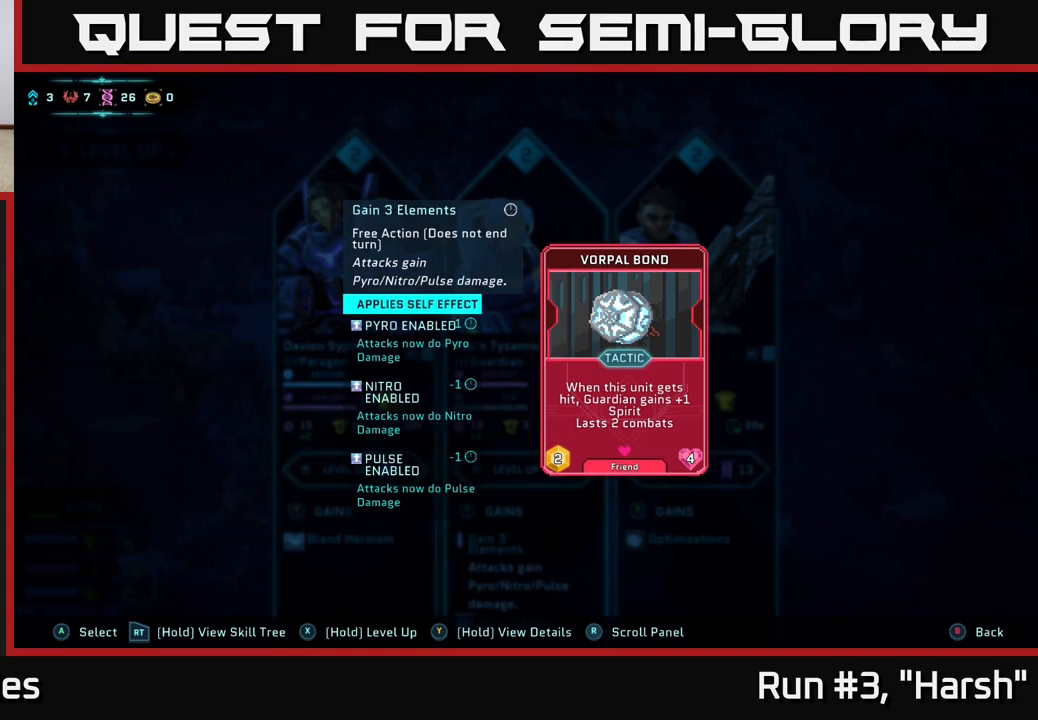
{"buttons": ["Y"], "left_stick": "center", "right_stick": "center", "events": []}
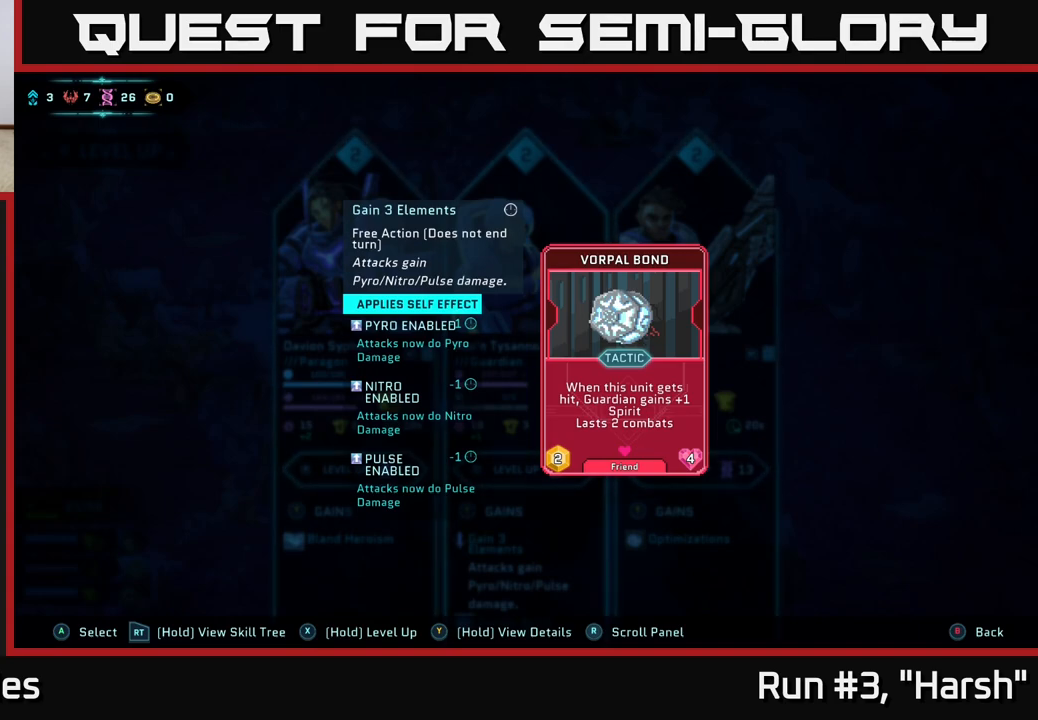
{"buttons": ["Y"], "left_stick": "center", "right_stick": "center", "events": []}